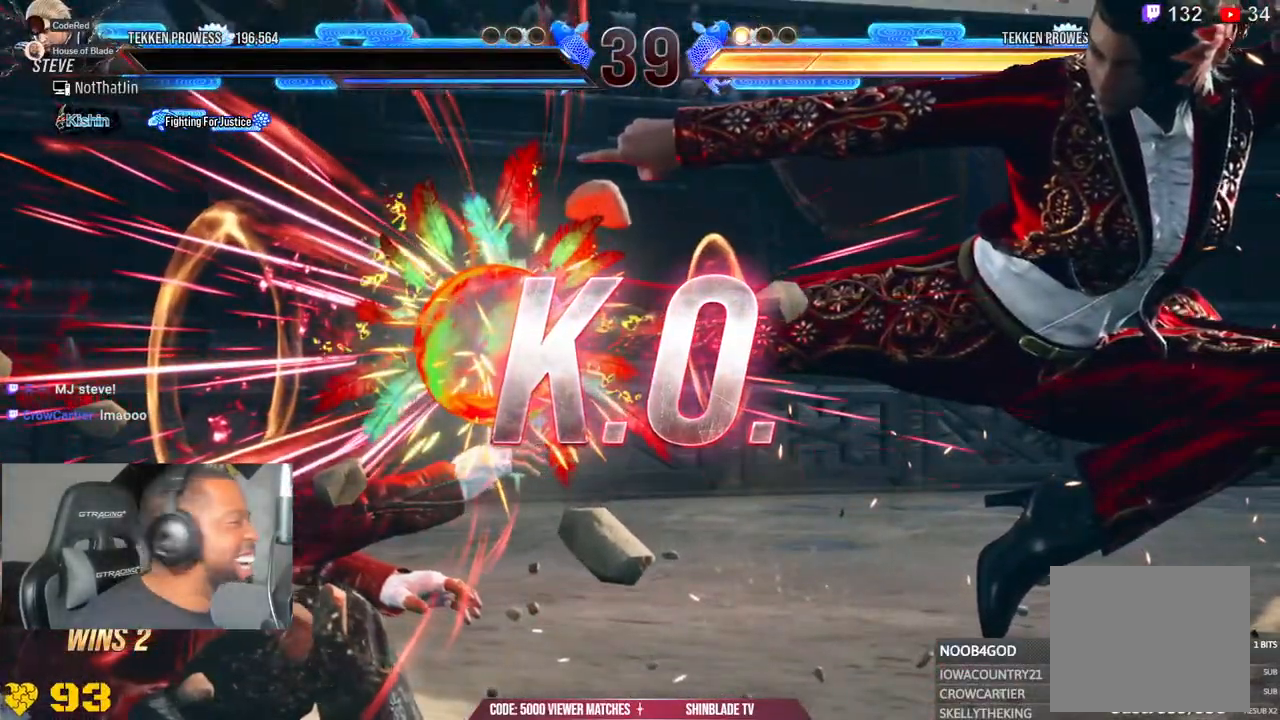
Gameplay with a controller (PlayStation layout); each line is a JSON object with the inputs held at the frame after it (dt_ms = milliseconds from this image to that frame). "events" lists button and stick changes between this image and that frame as [ms after this image, input, new state], when the widget could be followed in between. Not read: L1.
{"dt_ms": 1000, "buttons": ["R1"], "left_stick": "center", "right_stick": "center"}
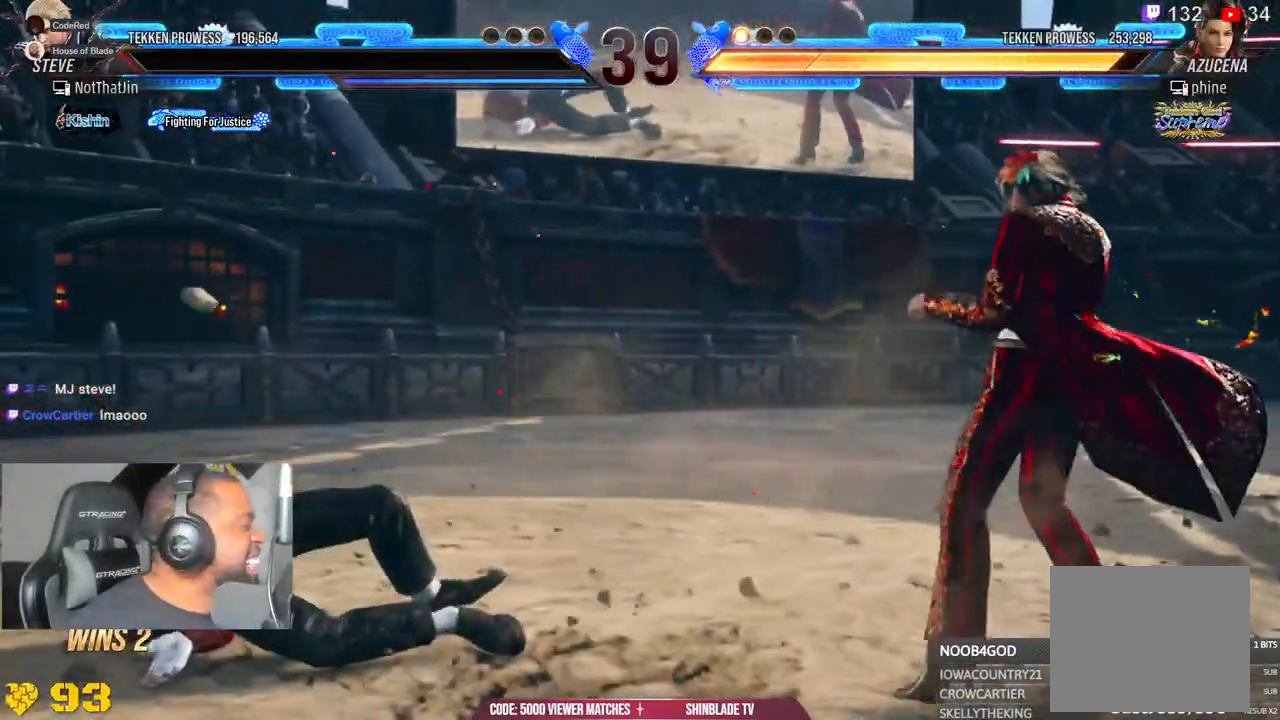
{"dt_ms": 500, "buttons": ["R1"], "left_stick": "center", "right_stick": "center", "events": []}
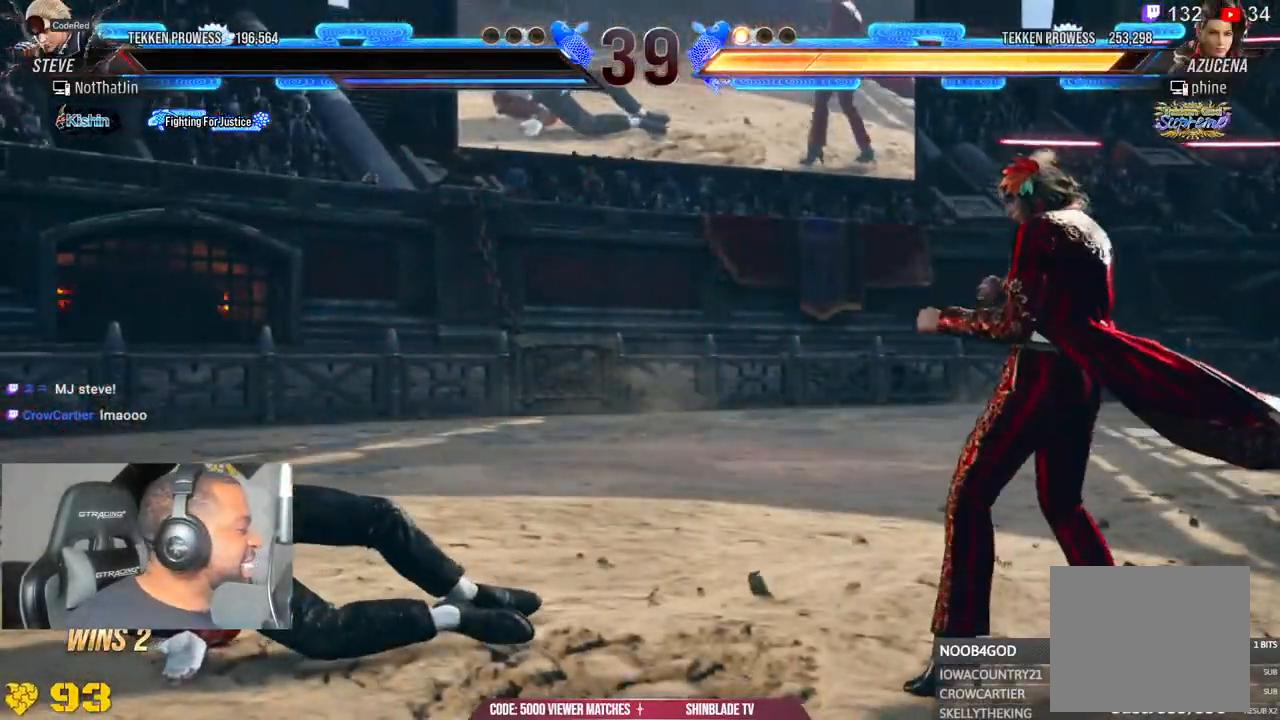
{"dt_ms": 500, "buttons": ["R1"], "left_stick": "center", "right_stick": "center", "events": []}
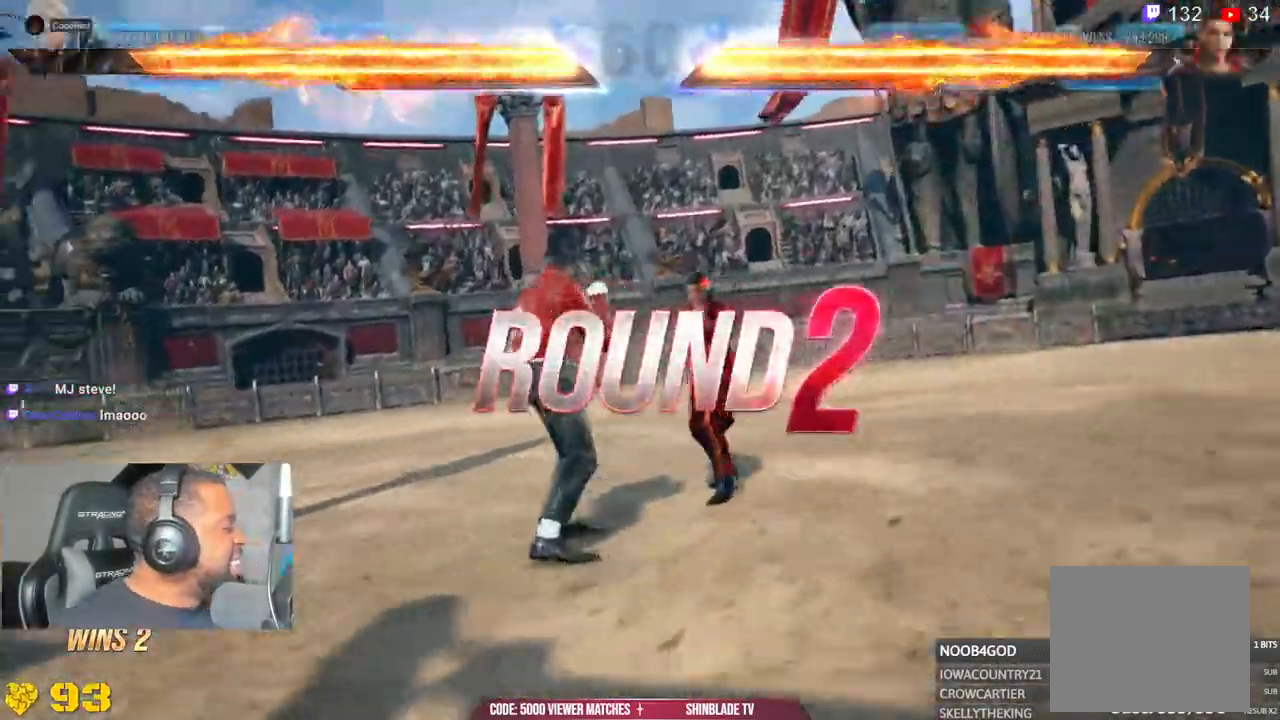
{"dt_ms": 500, "buttons": ["R1"], "left_stick": "center", "right_stick": "center", "events": []}
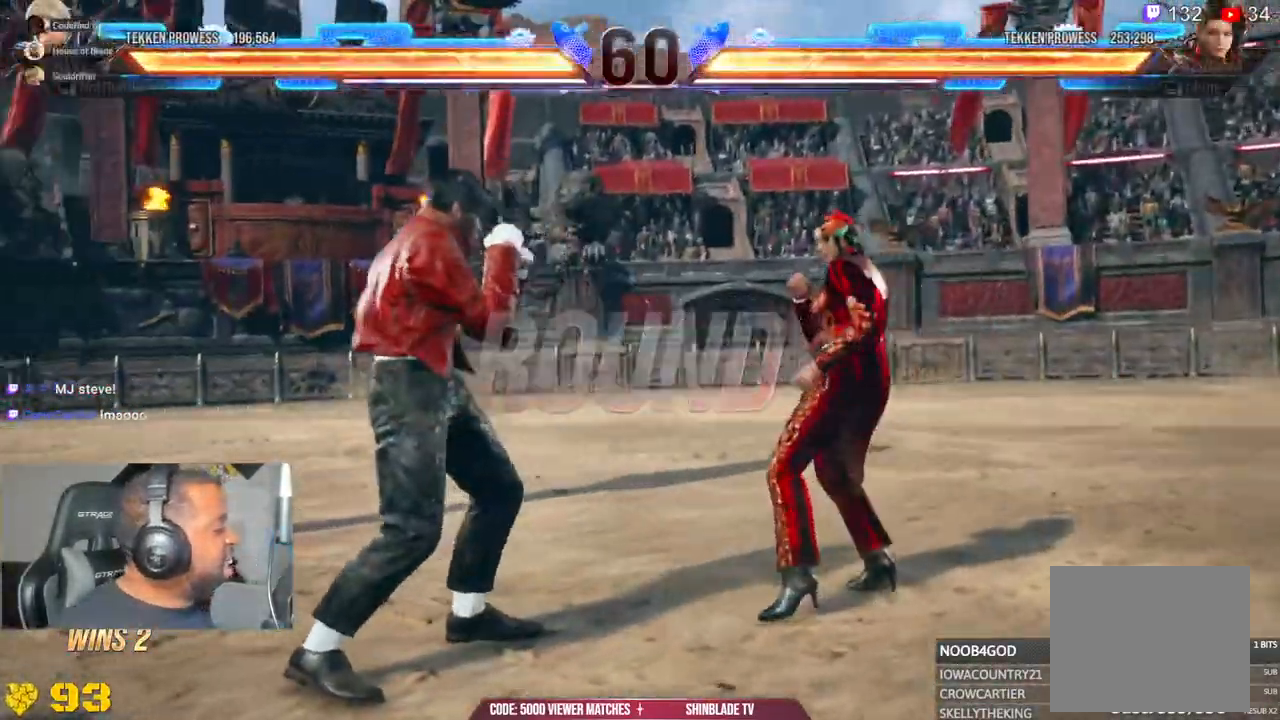
{"dt_ms": 500, "buttons": ["R1"], "left_stick": "center", "right_stick": "center", "events": [[117, "R2", "down"], [250, "R2", "up"]]}
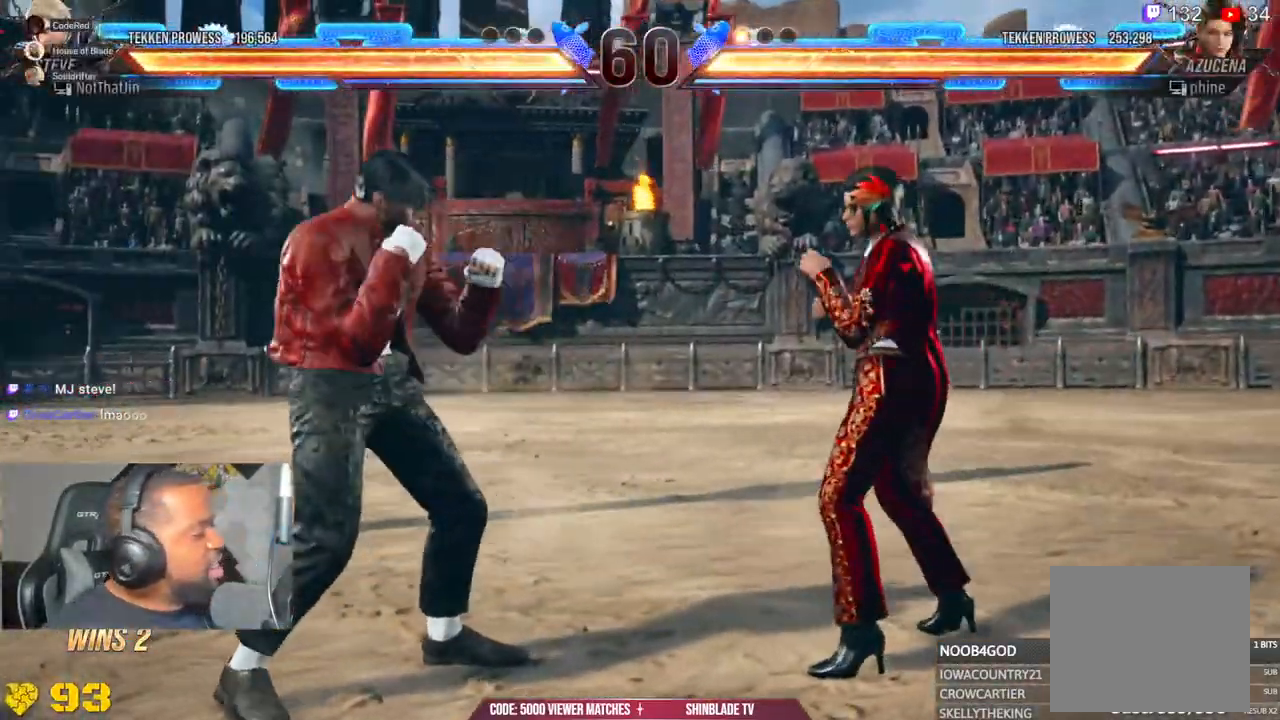
{"dt_ms": 500, "buttons": ["R1"], "left_stick": "center", "right_stick": "center", "events": [[50, "R1", "up"], [167, "R1", "down"], [233, "R2", "down"], [383, "R1", "up"], [450, "R2", "up"], [500, "R1", "down"]]}